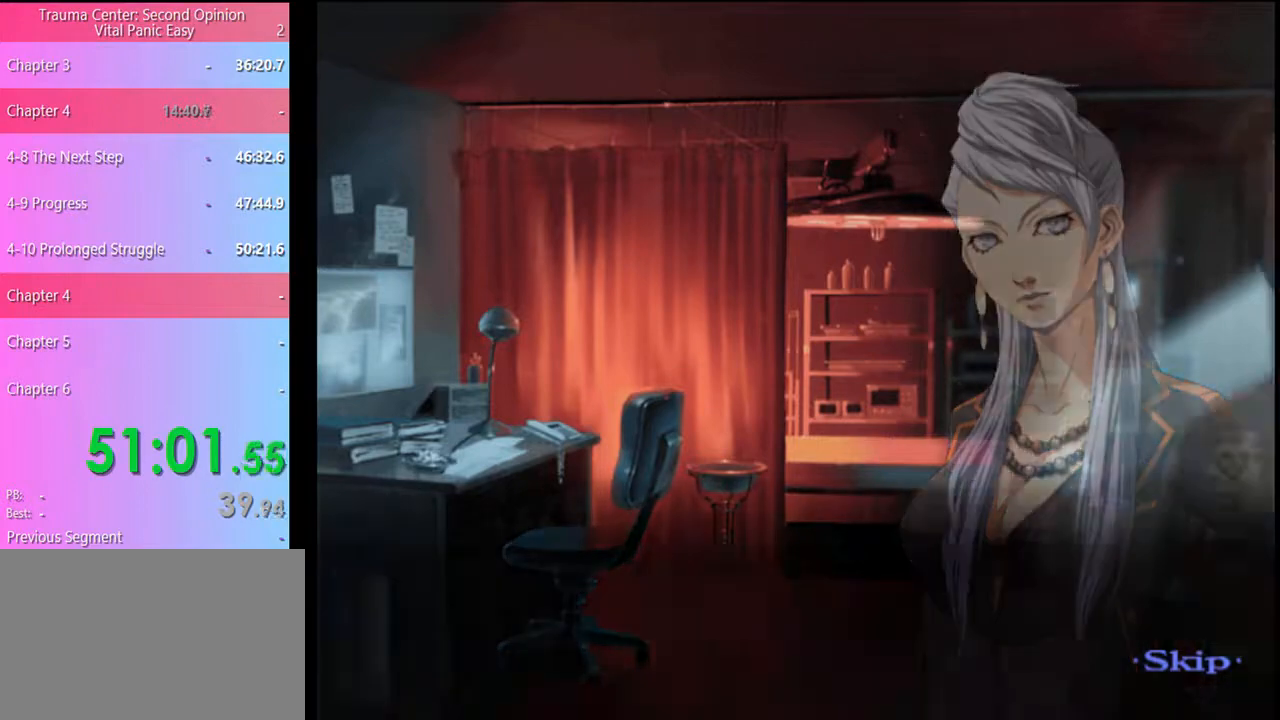
Gameplay with keyboard and mouse; each line is a JSON object with the keys and mouse buttons held at the frame after it. "events" lists presses ("down") and releases ("up") of "a", "alt", "c", "d", "e", "f", "q", "r", "s", "shift", "space", "v", "w", "mouse_left", "mouse_wheel", "mouse_right", "mouse_mb4" and "mouse_mb5" between this image and that frame as [ms after this image, input, new state], when the widget could be followed in between. "mouse_left", "mouse_wheel", "mouse_right", "mouse_mb4", "mouse_mb5" = the "left", "wheel", "right", "mb4", "mb5" buttons of the "mouse" list. No other keys are recorded. "wheel" means that the mouse wheel is clicked or scrolled. Mouse movement is not recorded.
{"keys": [], "mouse": [], "events": []}
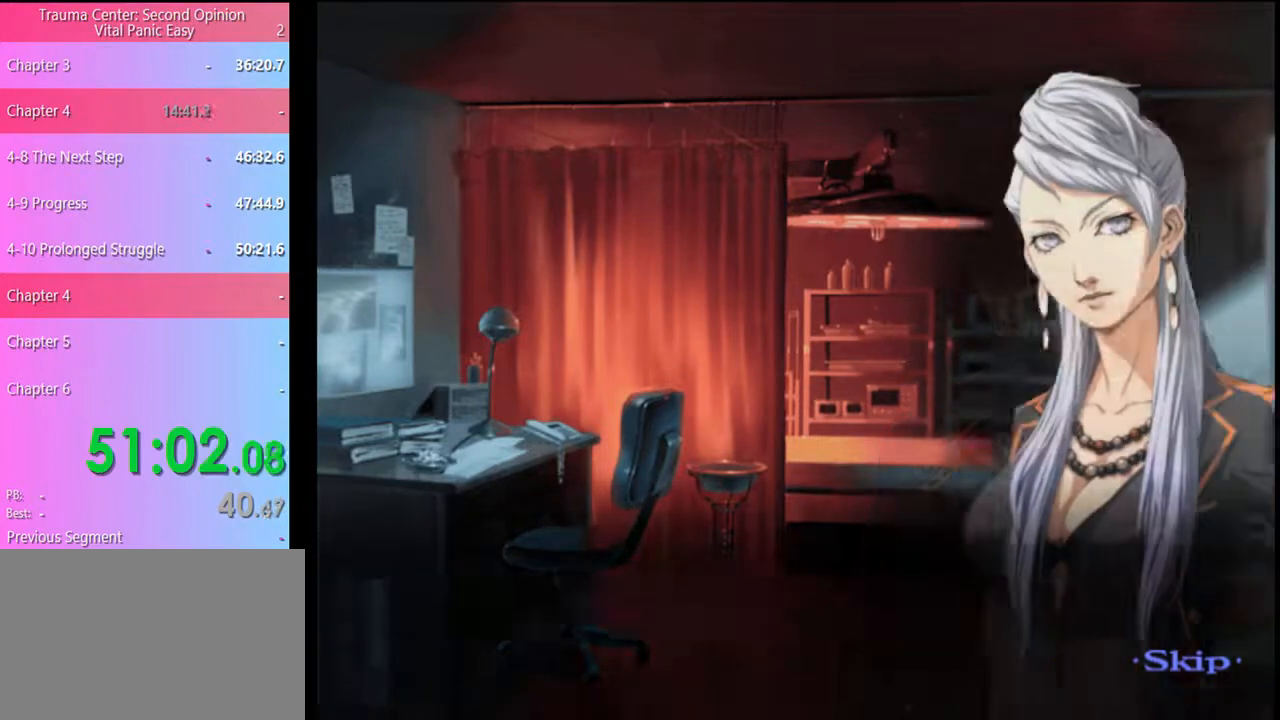
{"keys": [], "mouse": [], "events": []}
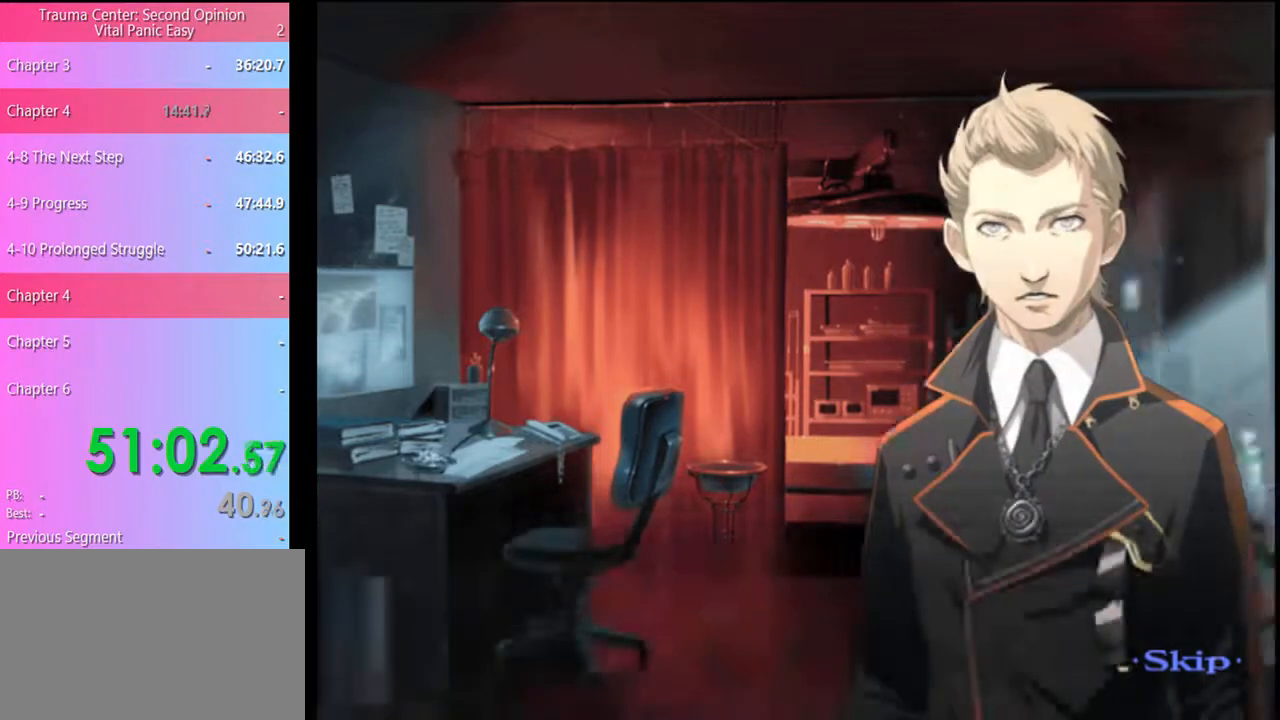
{"keys": [], "mouse": [], "events": []}
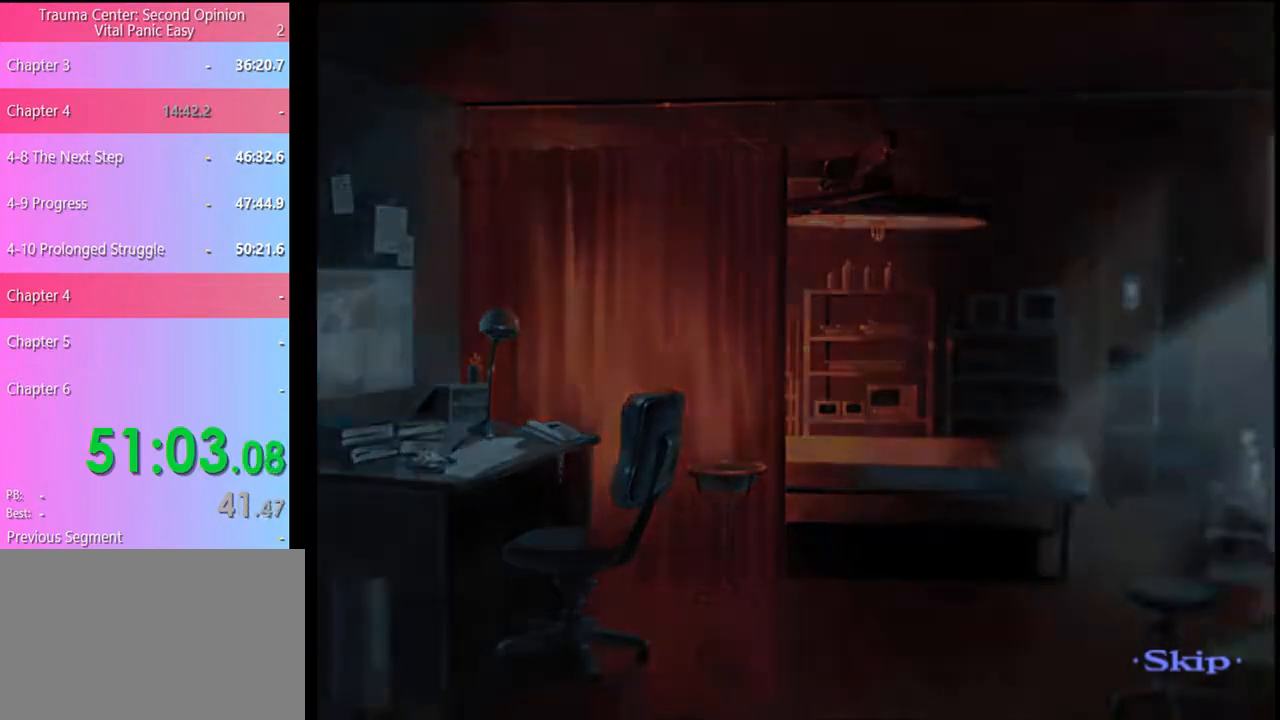
{"keys": [], "mouse": [], "events": []}
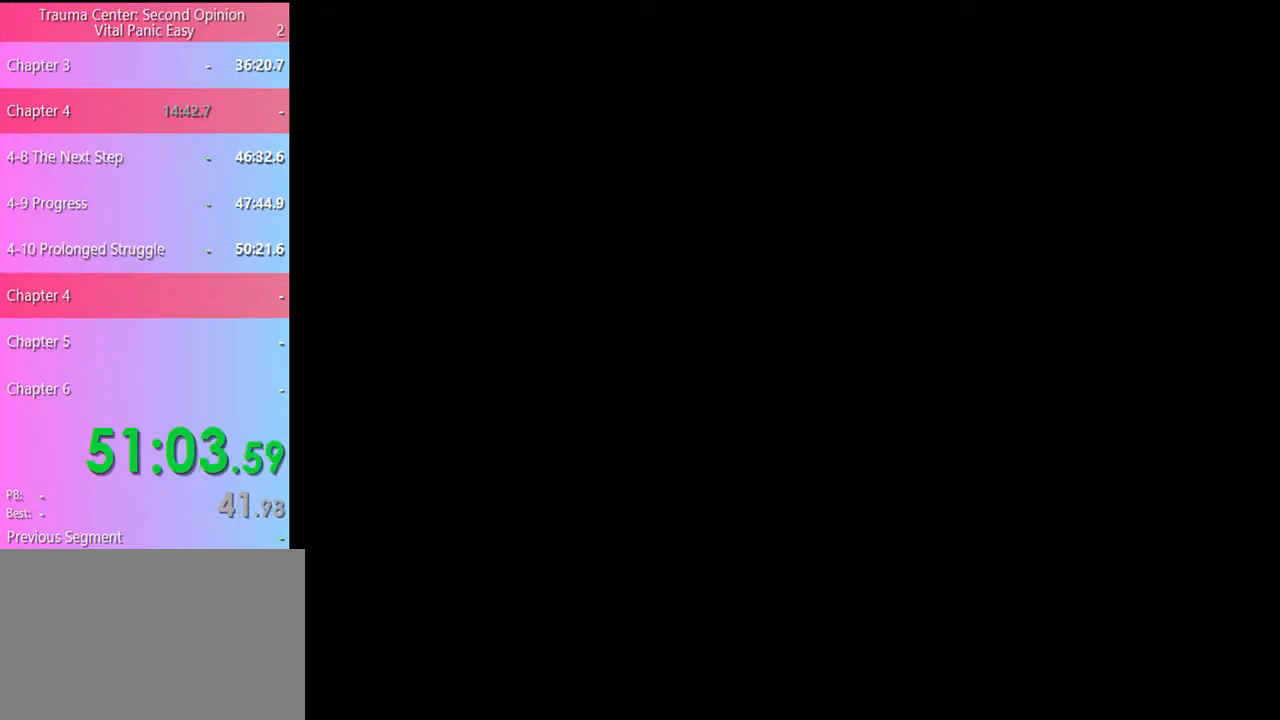
{"keys": [], "mouse": [], "events": [[333, "mouse_left", "down"], [367, "mouse_left", "up"], [433, "mouse_left", "down"], [500, "mouse_left", "up"]]}
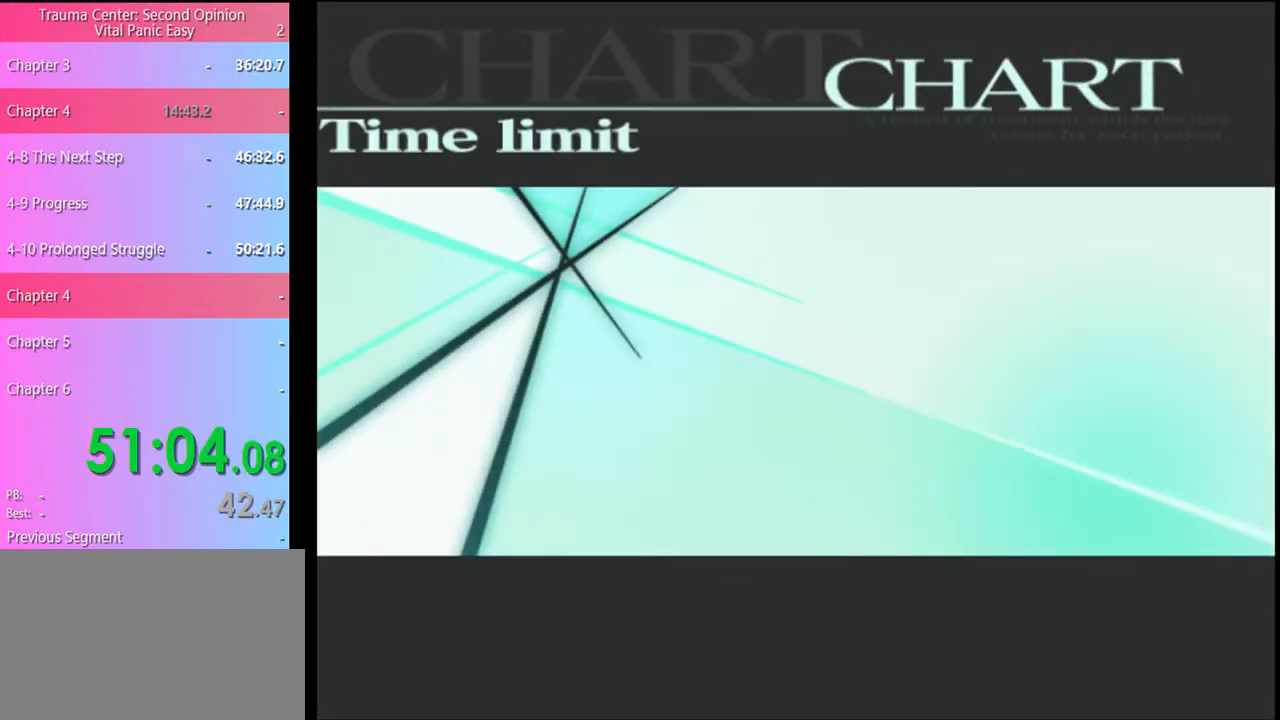
{"keys": [], "mouse": ["left"], "events": [[67, "mouse_left", "down"], [133, "mouse_left", "up"], [200, "mouse_left", "down"], [267, "mouse_left", "up"], [333, "mouse_left", "down"], [400, "mouse_left", "up"], [467, "mouse_left", "down"]]}
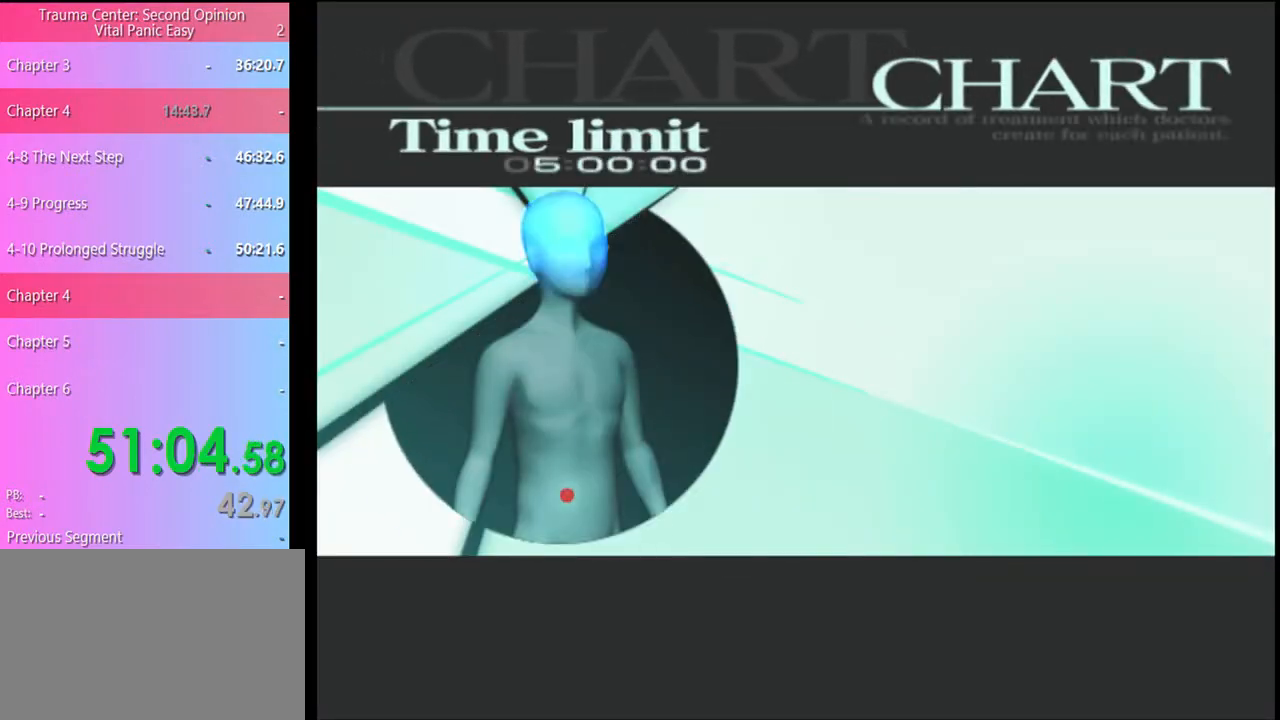
{"keys": [], "mouse": [], "events": [[33, "mouse_left", "up"], [100, "mouse_left", "down"], [167, "mouse_left", "up"], [233, "mouse_left", "down"], [300, "mouse_left", "up"], [367, "mouse_left", "down"], [500, "mouse_left", "up"]]}
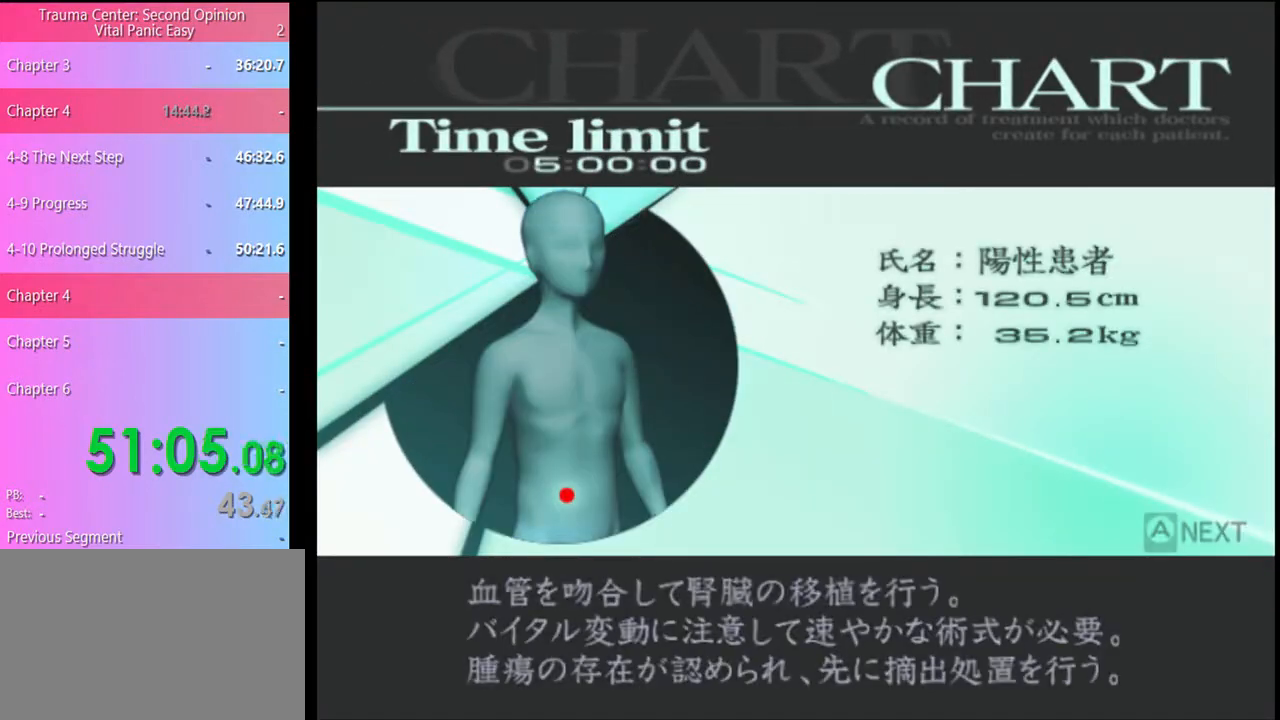
{"keys": [], "mouse": [], "events": []}
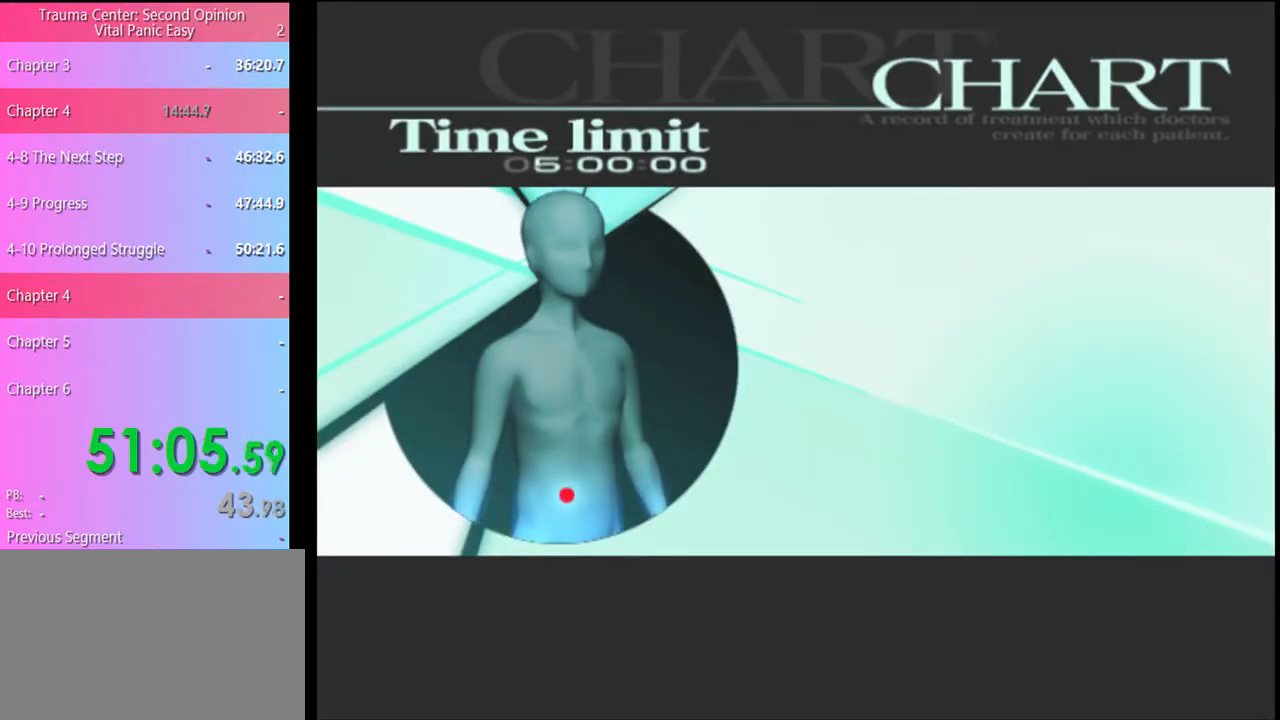
{"keys": [], "mouse": [], "events": [[33, "q", "down"], [67, "q", "up"], [167, "q", "down"], [200, "q", "up"], [300, "q", "down"], [333, "q", "up"], [433, "q", "down"], [467, "q", "up"]]}
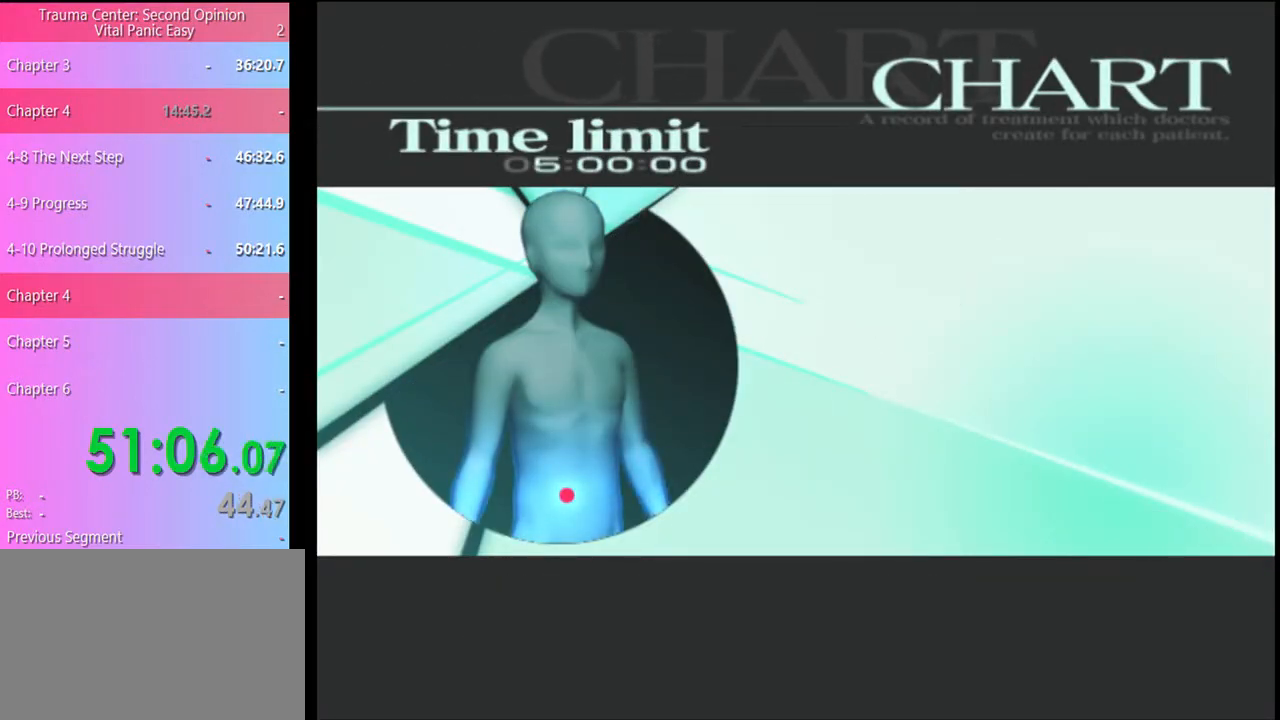
{"keys": [], "mouse": [], "events": [[67, "q", "down"], [100, "q", "up"], [333, "q", "down"], [367, "q", "up"]]}
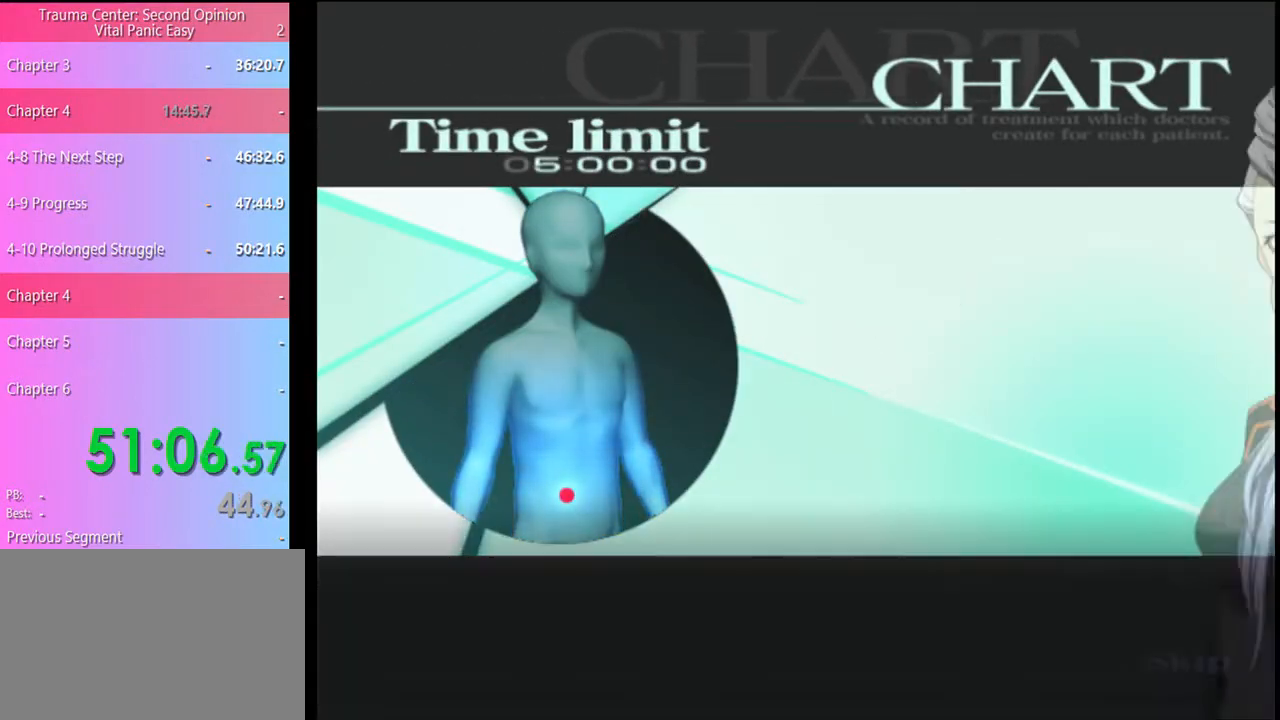
{"keys": [], "mouse": [], "events": []}
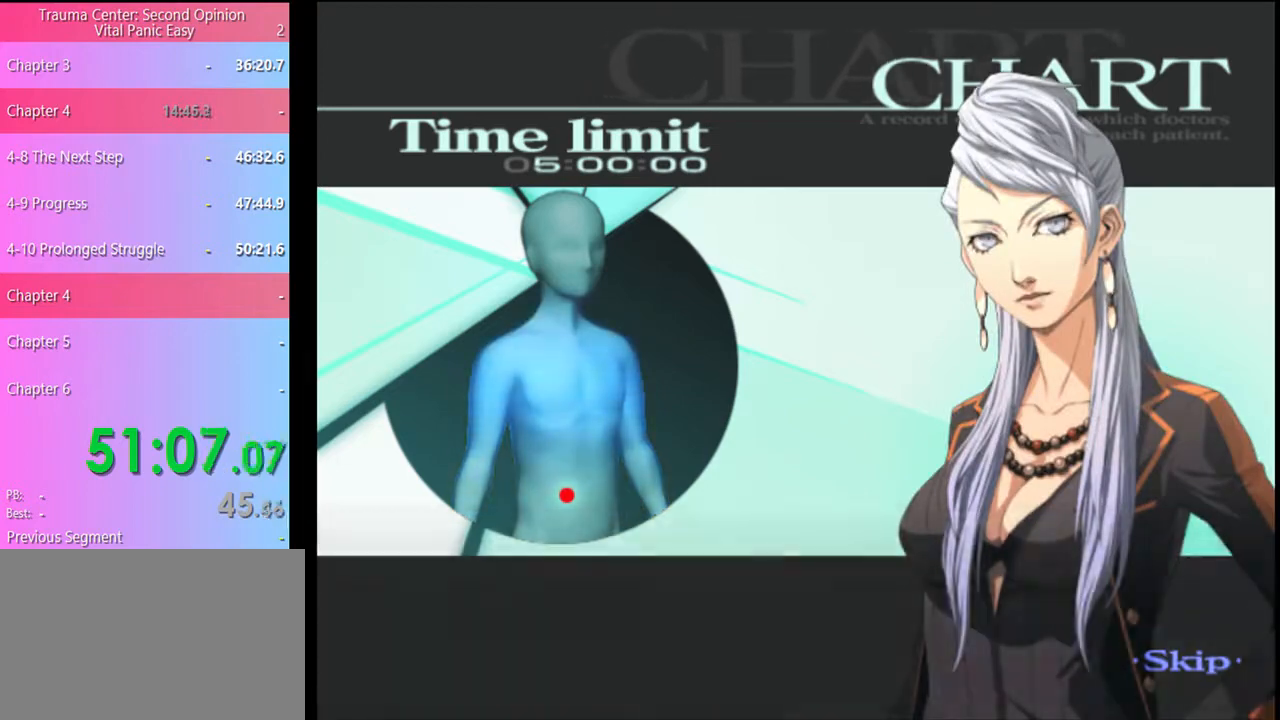
{"keys": [], "mouse": [], "events": []}
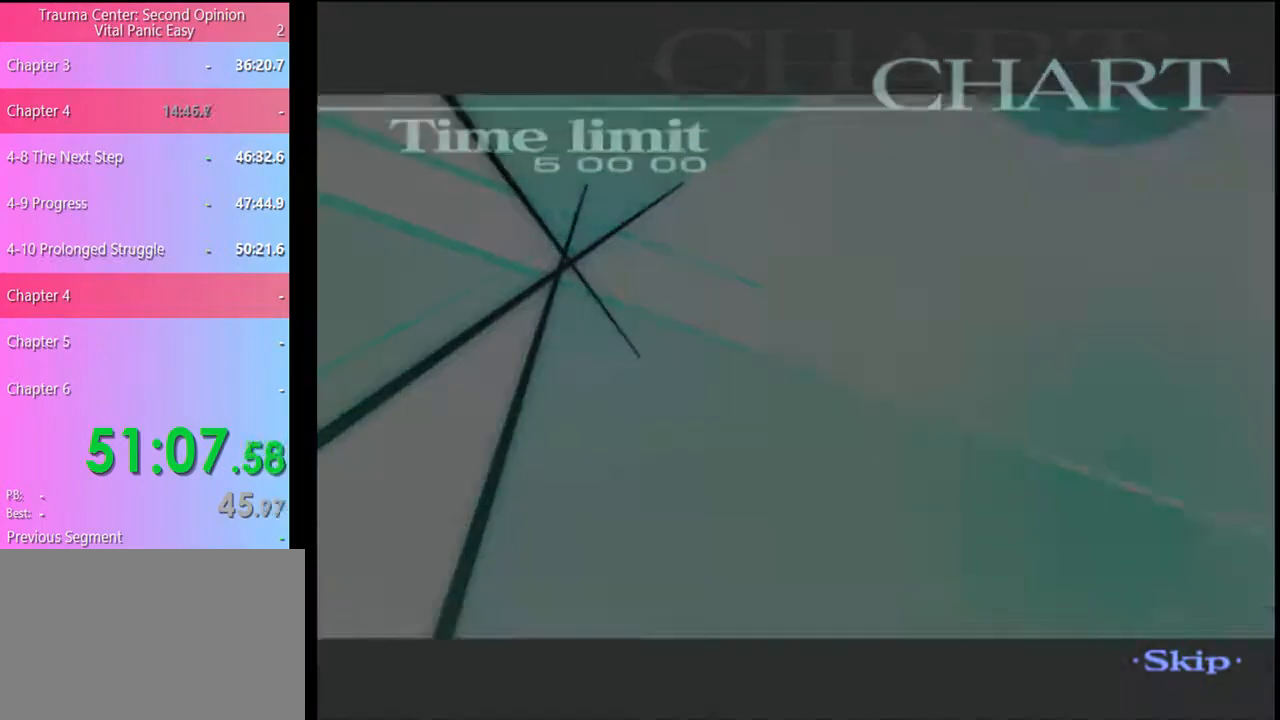
{"keys": [], "mouse": [], "events": []}
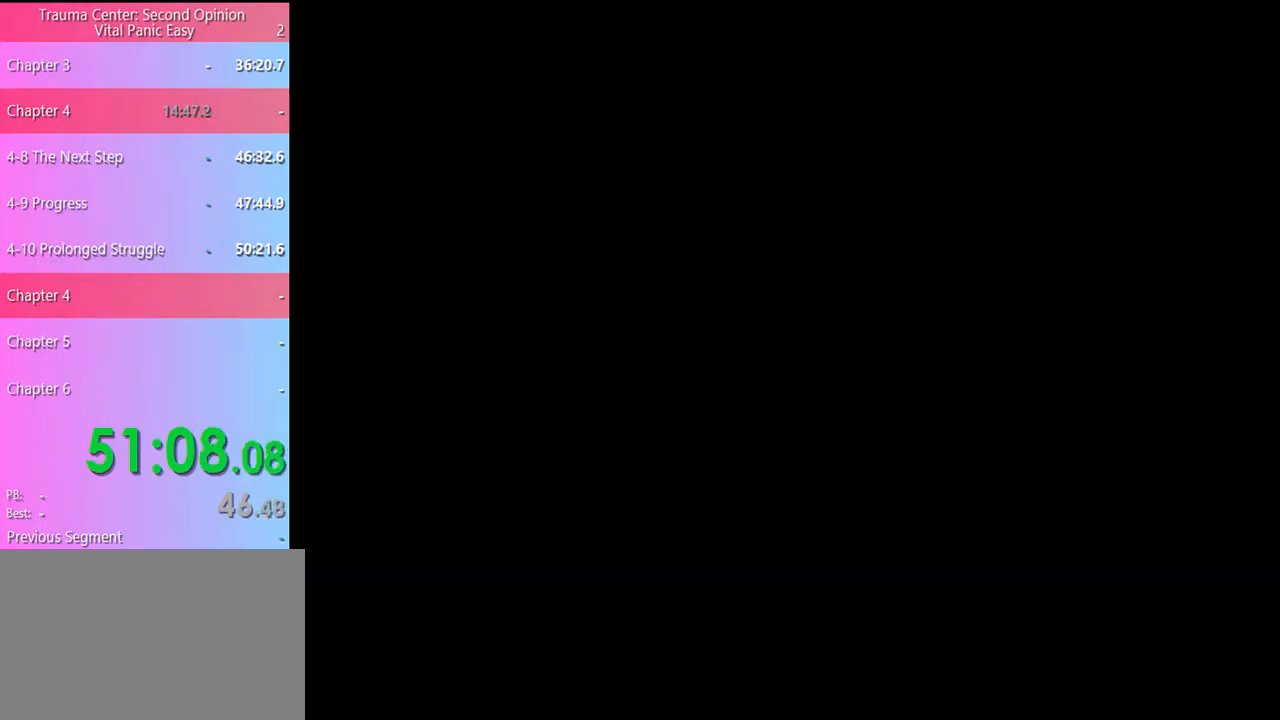
{"keys": [], "mouse": [], "events": [[100, "q", "down"], [133, "q", "up"]]}
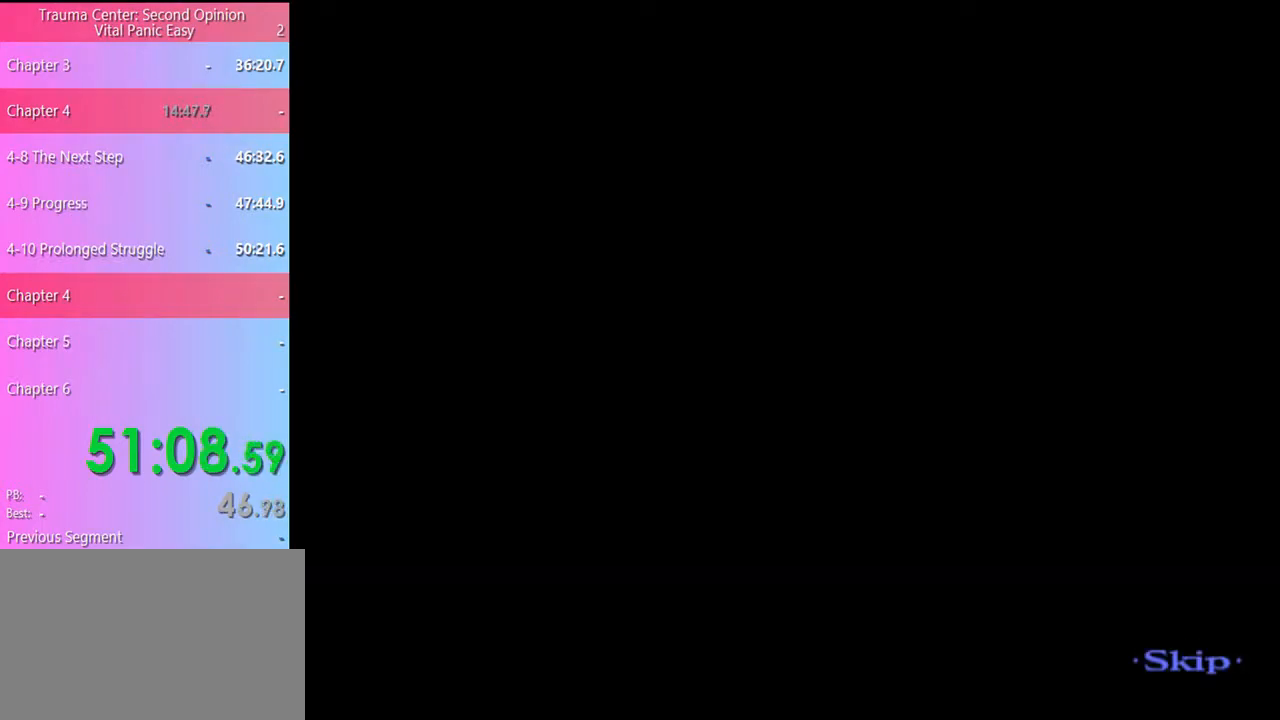
{"keys": [], "mouse": [], "events": []}
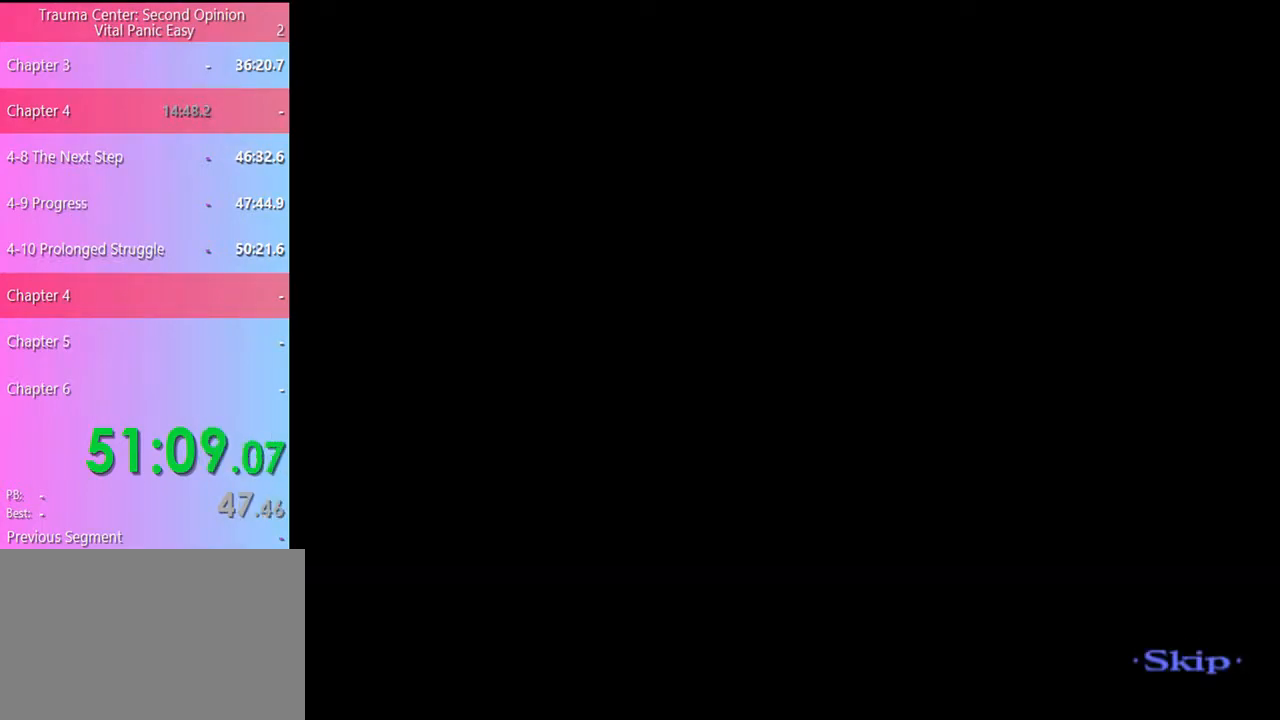
{"keys": [], "mouse": [], "events": []}
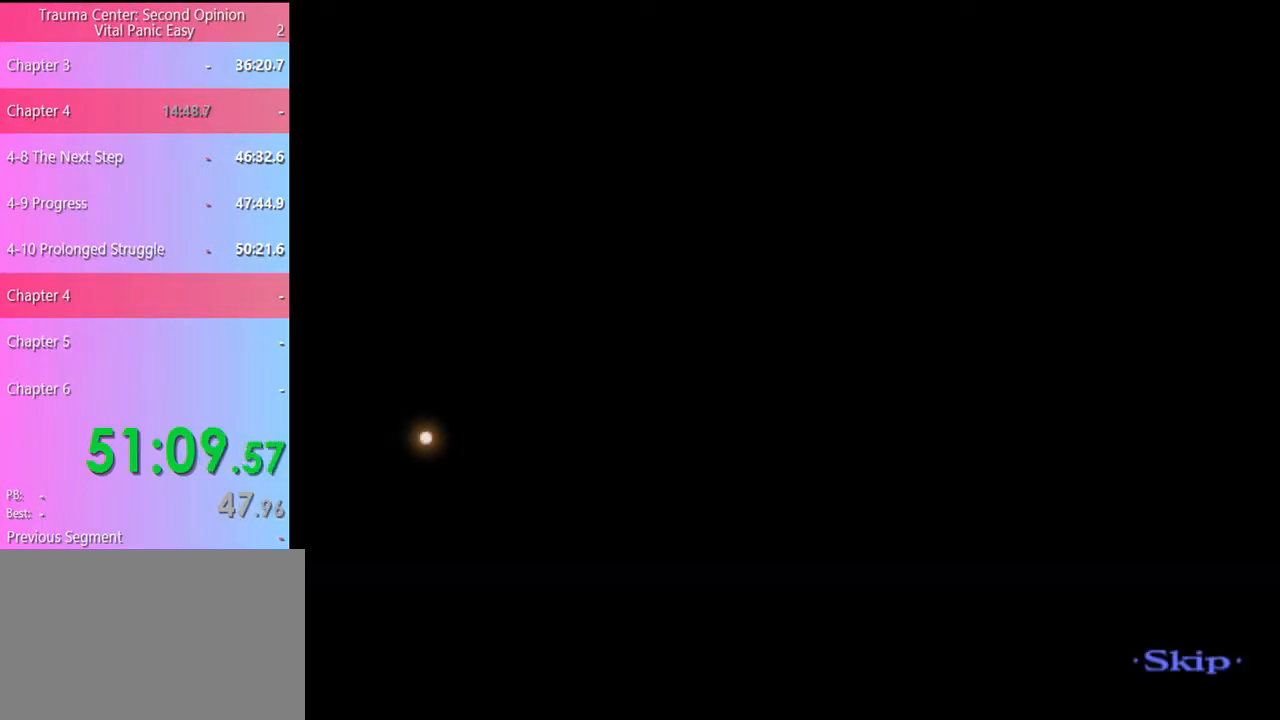
{"keys": [], "mouse": [], "events": []}
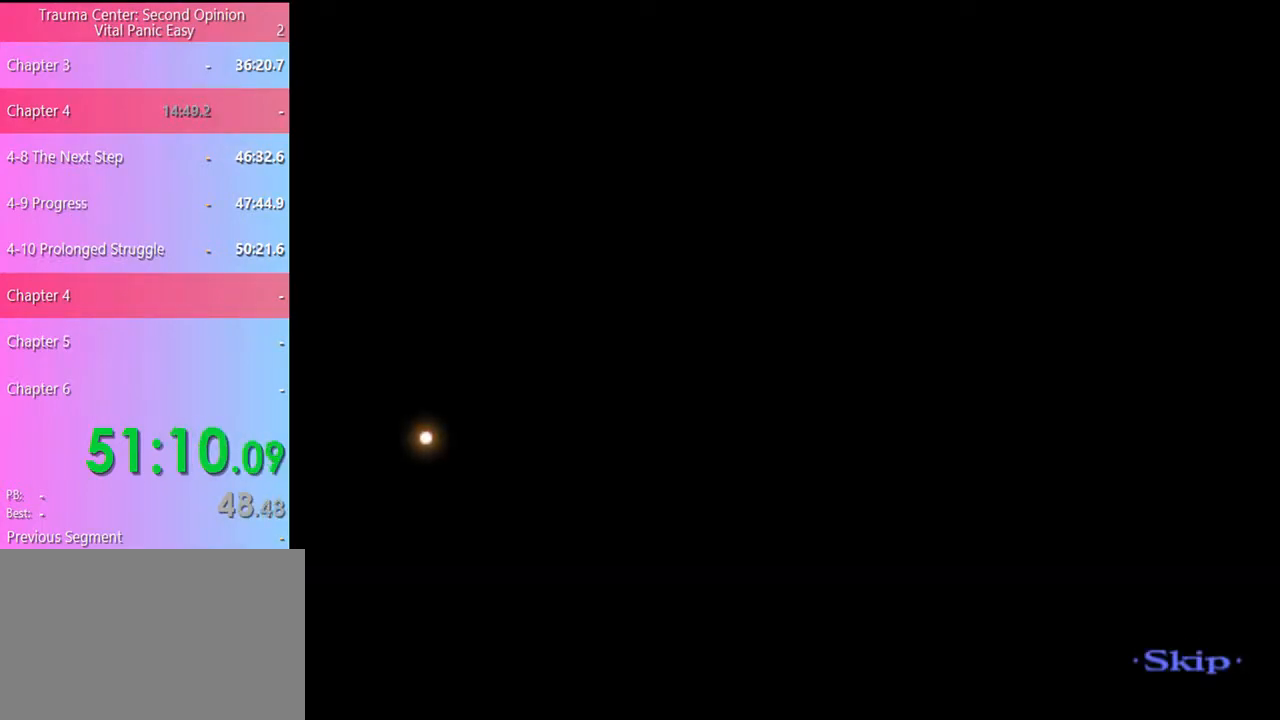
{"keys": [], "mouse": [], "events": []}
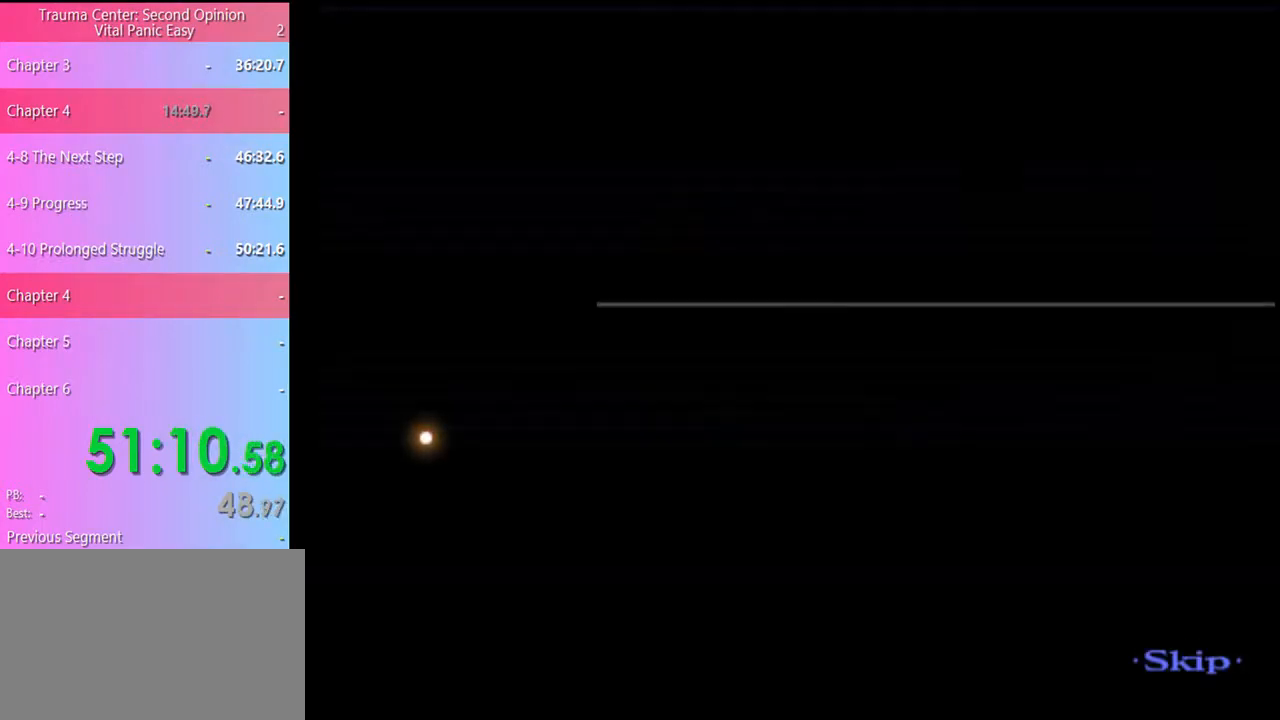
{"keys": [], "mouse": [], "events": []}
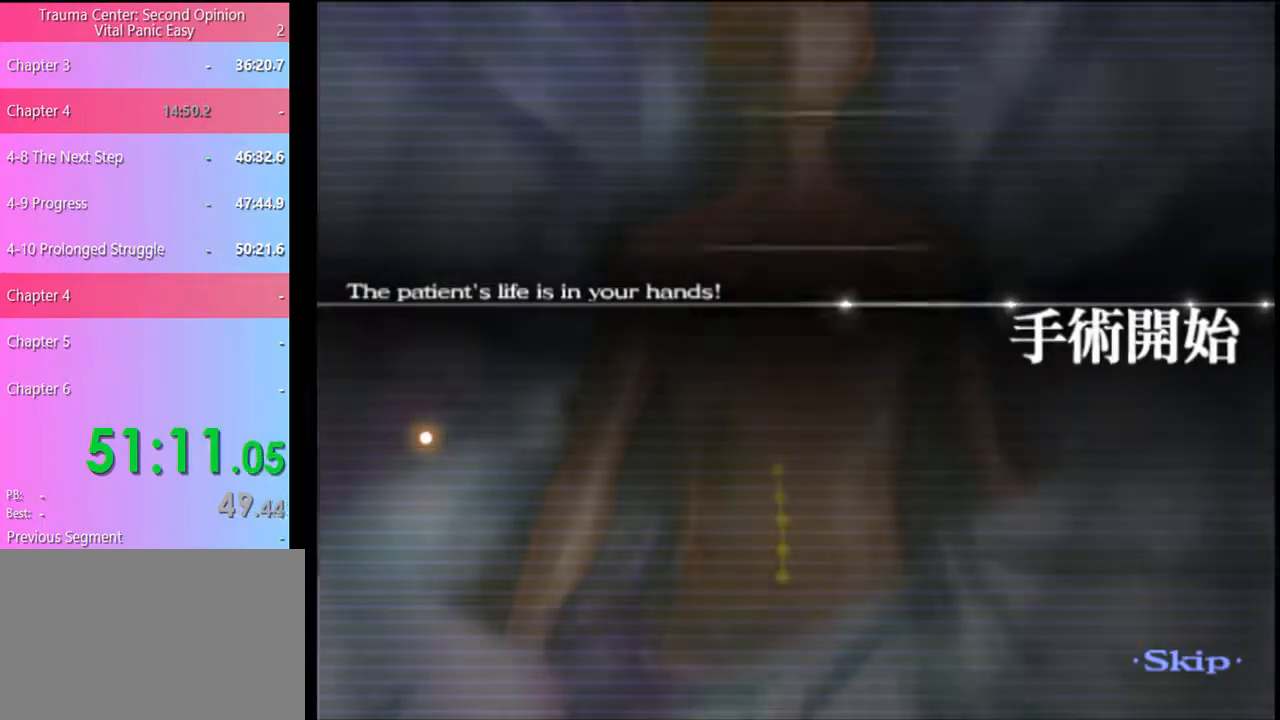
{"keys": [], "mouse": [], "events": []}
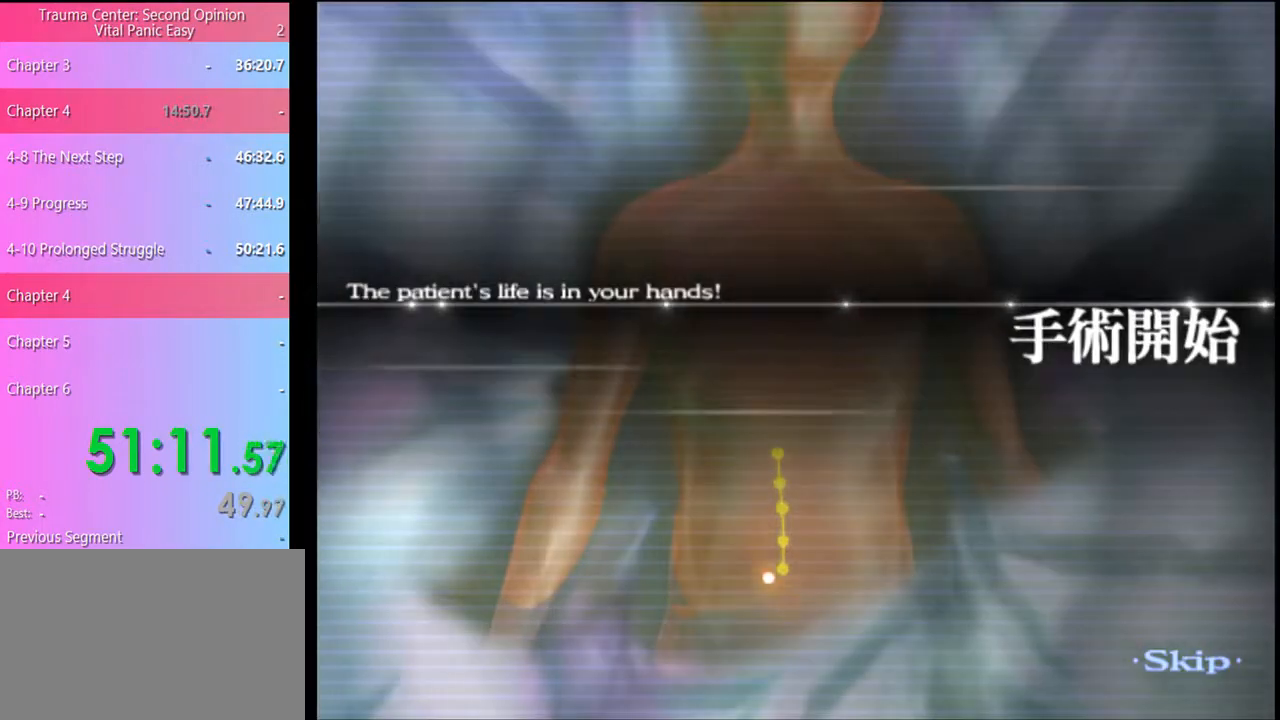
{"keys": ["a"], "mouse": [], "events": [[333, "a", "down"]]}
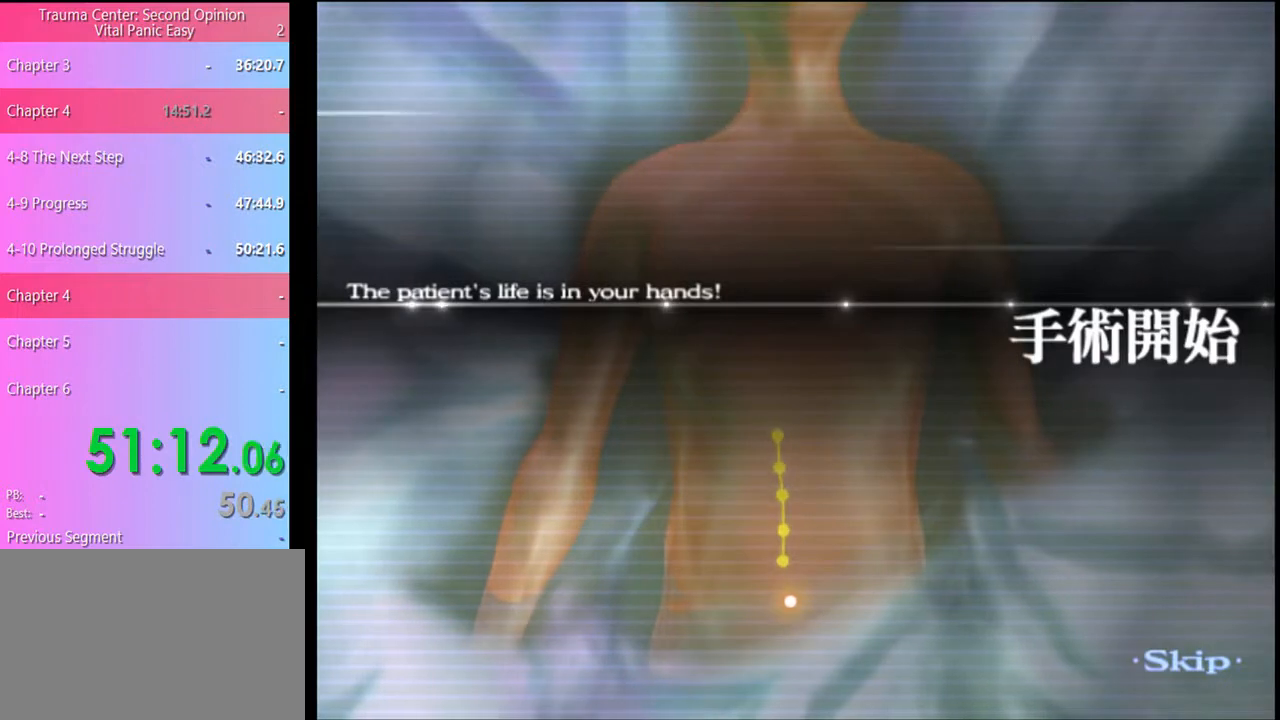
{"keys": ["a"], "mouse": [], "events": []}
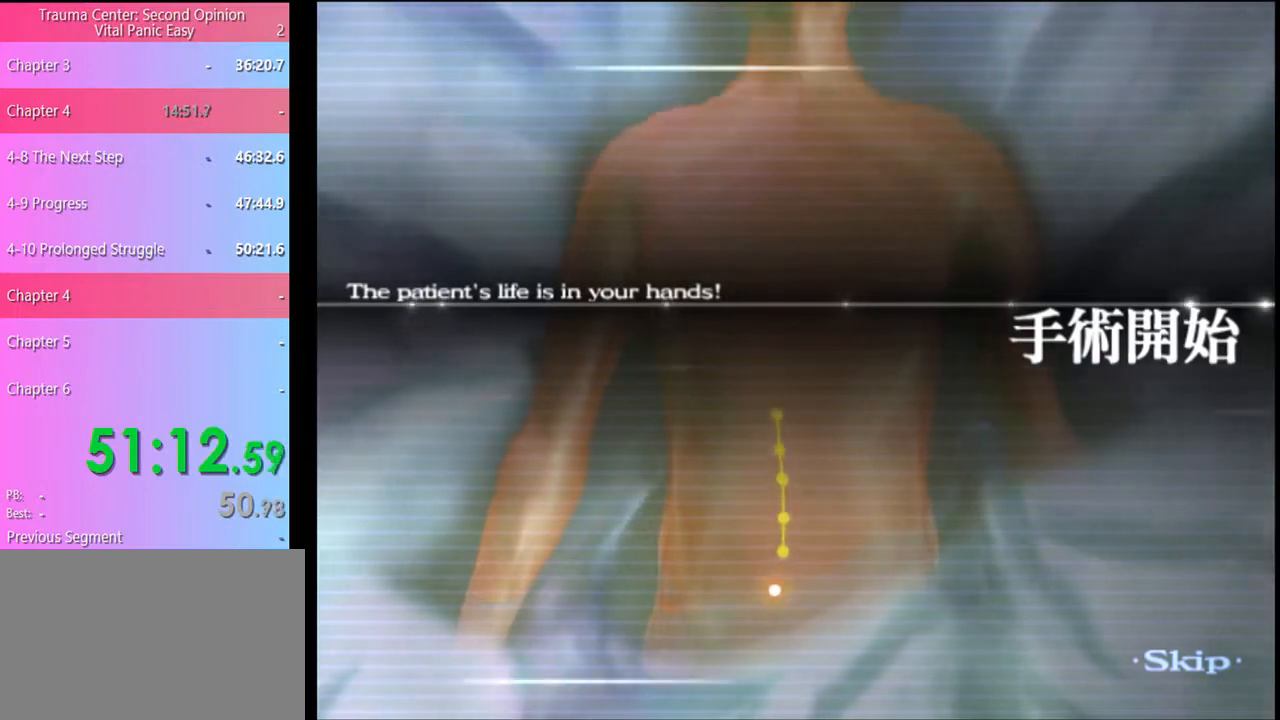
{"keys": ["a"], "mouse": [], "events": []}
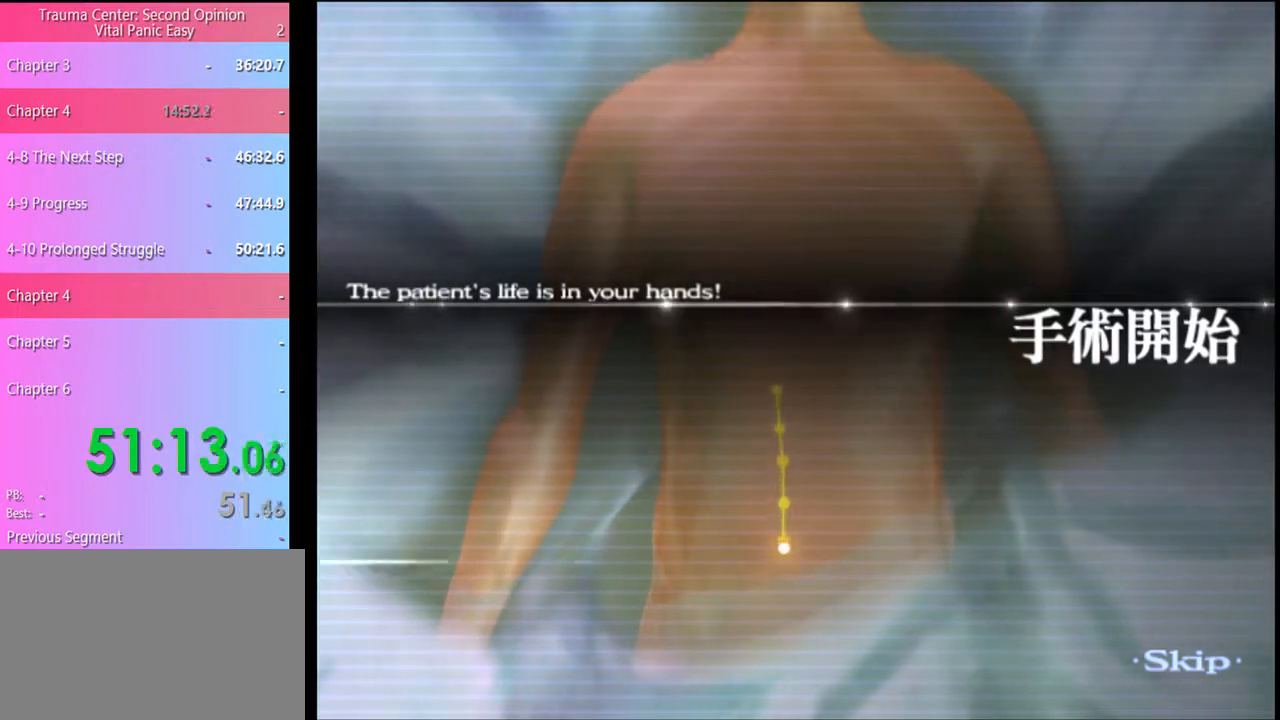
{"keys": ["a"], "mouse": [], "events": []}
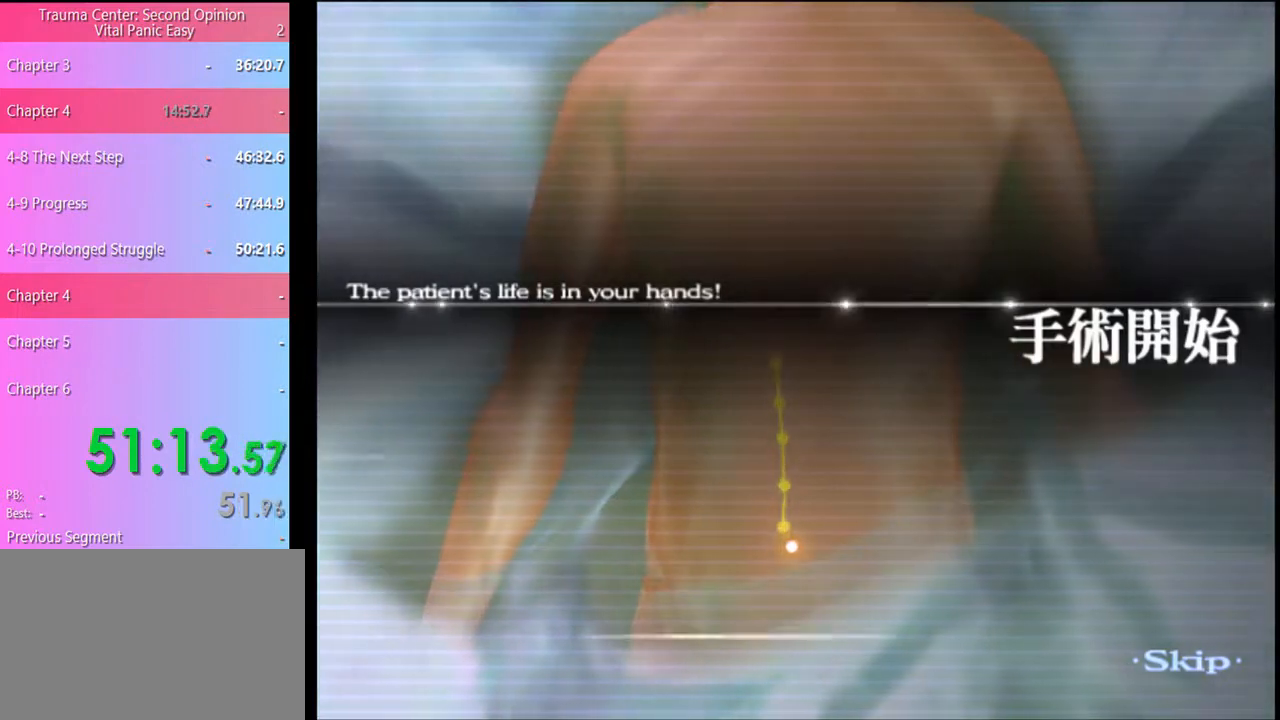
{"keys": ["a"], "mouse": [], "events": []}
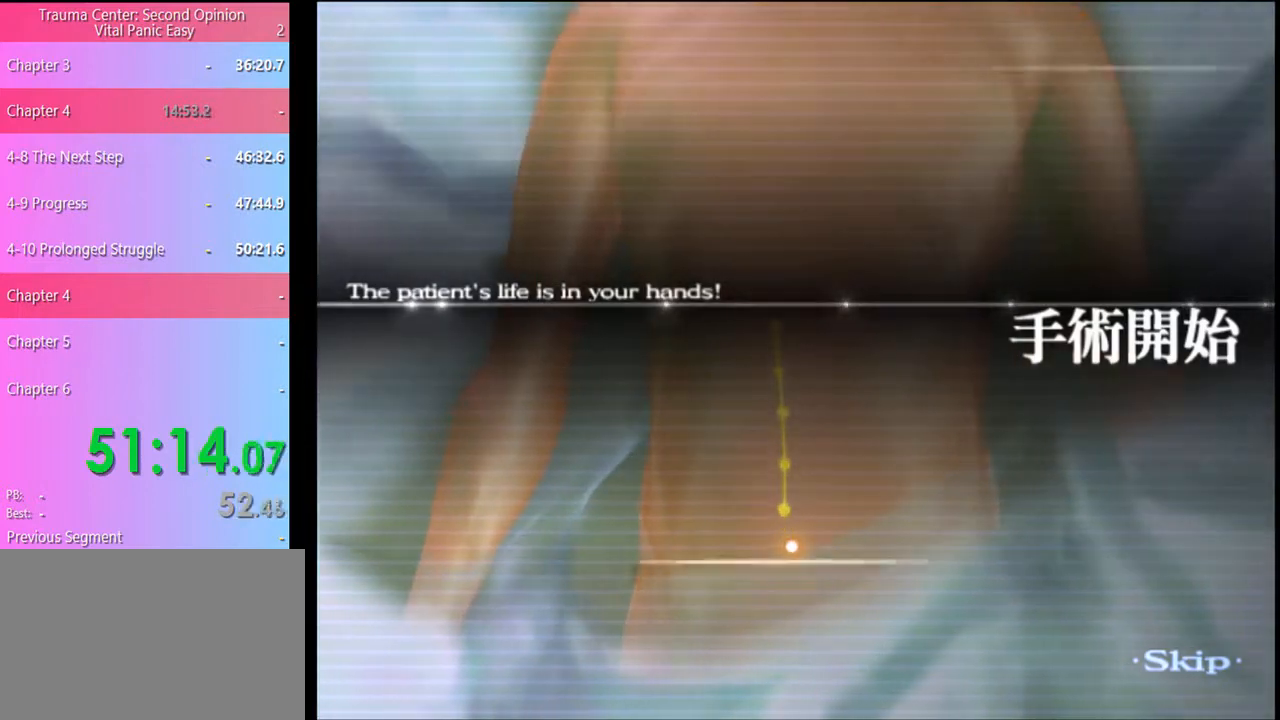
{"keys": ["a"], "mouse": [], "events": []}
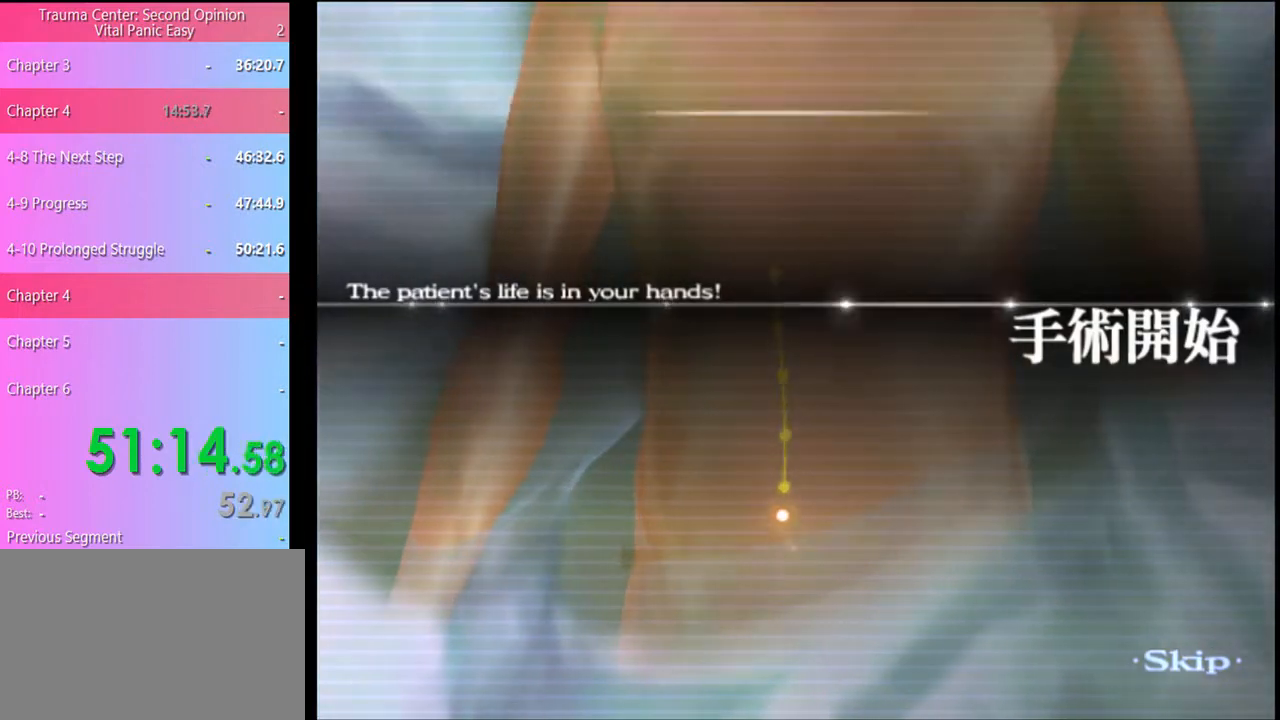
{"keys": ["a"], "mouse": [], "events": []}
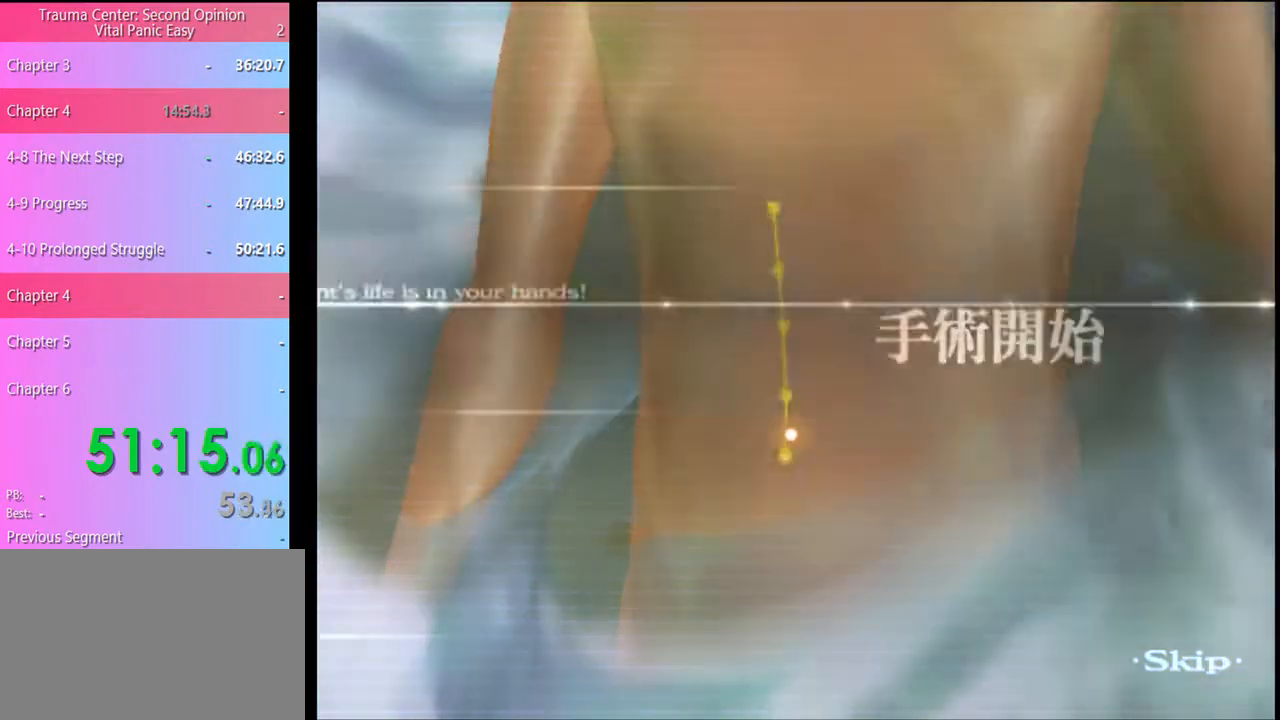
{"keys": ["a"], "mouse": [], "events": []}
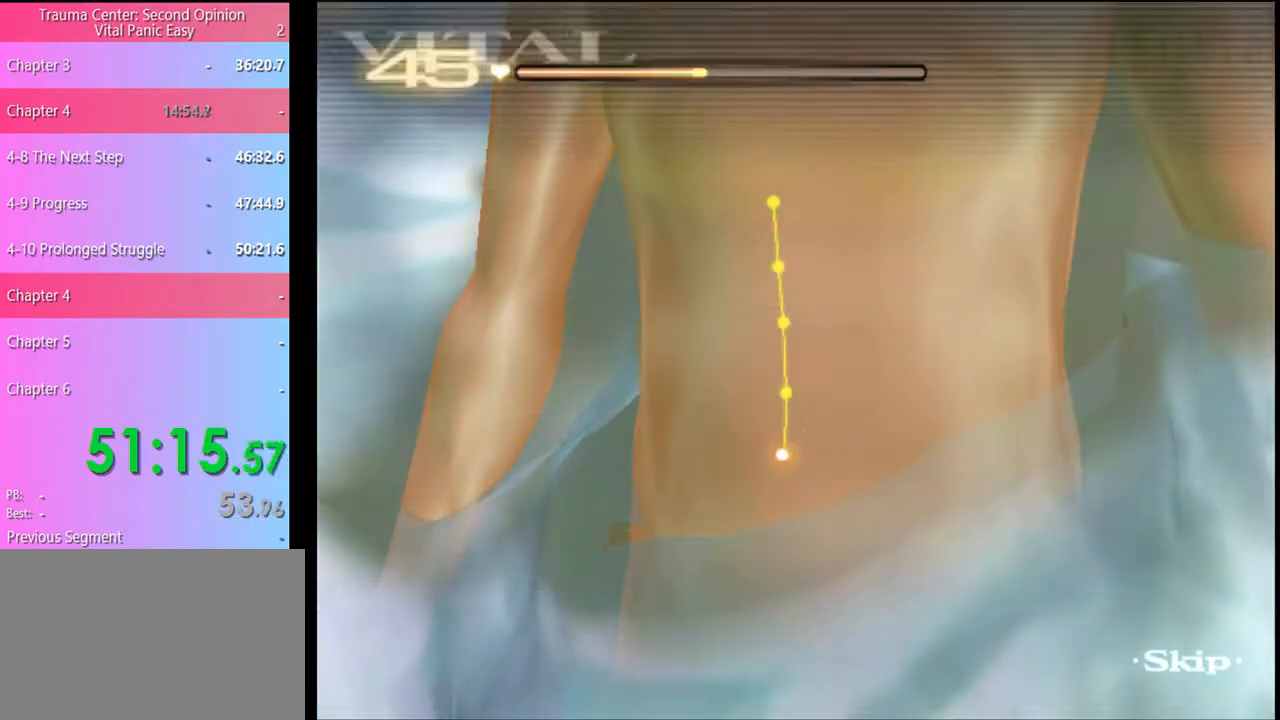
{"keys": ["a"], "mouse": [], "events": []}
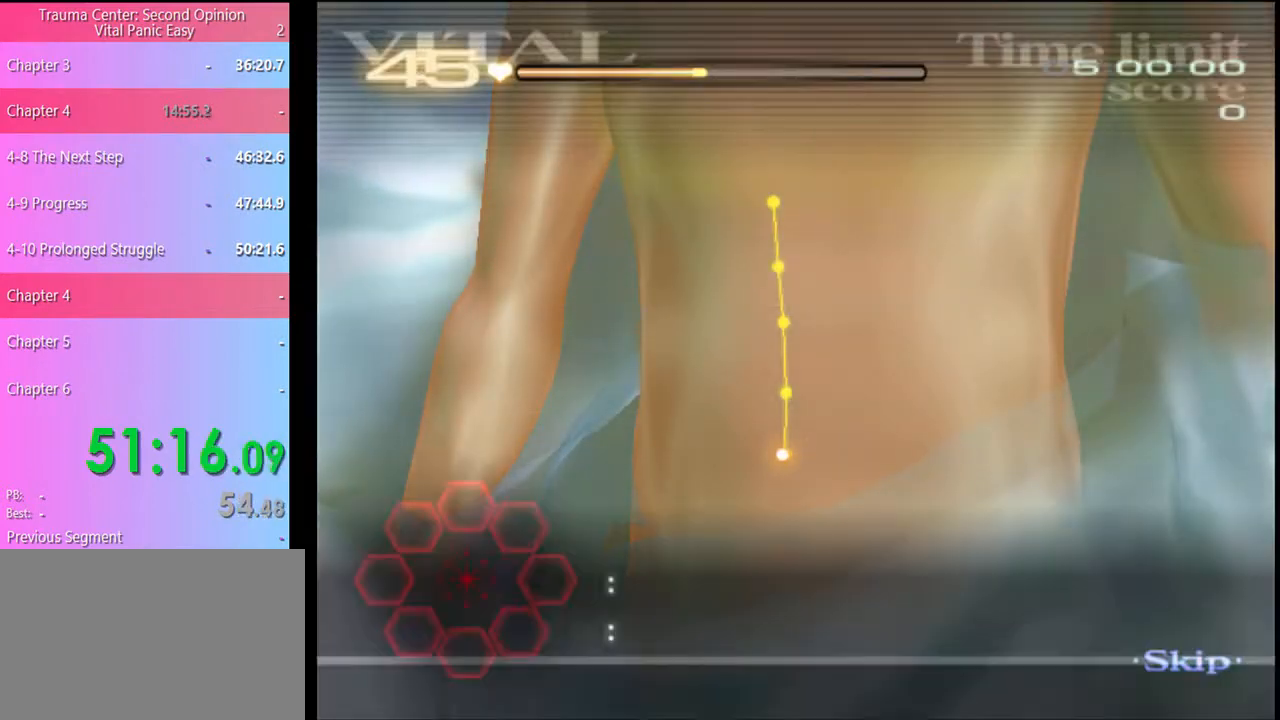
{"keys": ["a"], "mouse": [], "events": []}